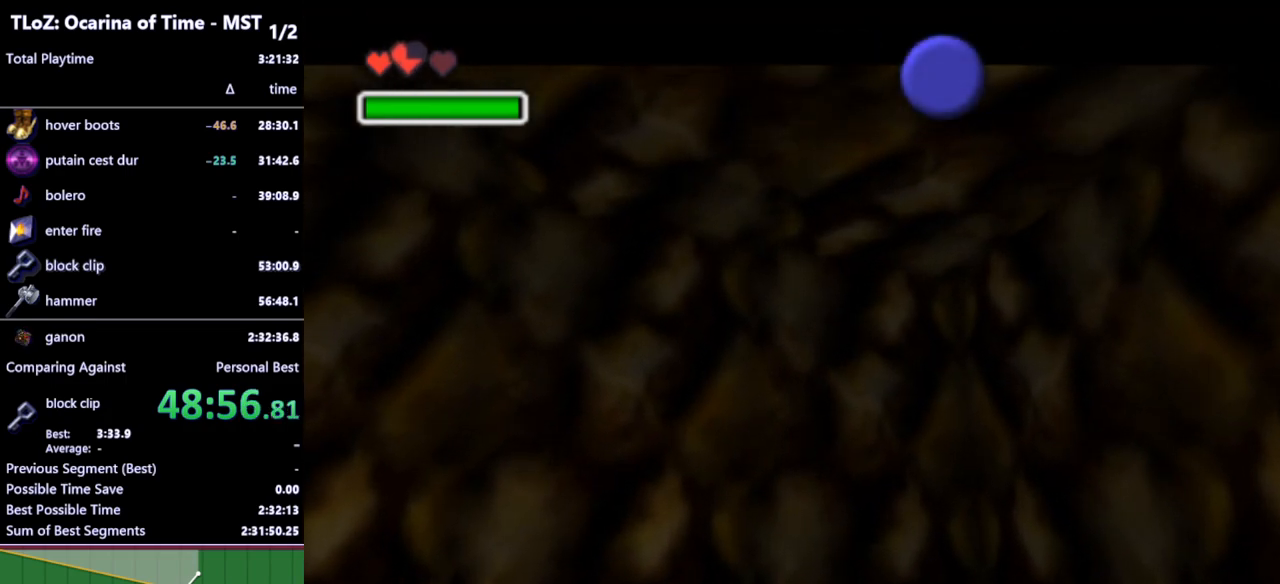
Gameplay with a controller (Nintendo layout); each line is a JSON object with the inputs held at the frame after it. "events" lists button and stick changes between this image and that frame as [ms after this image, input, new state], when the widget could be followed in between. Not read: L3 R3.
{"buttons": [], "left_stick": "center", "right_stick": "center", "events": []}
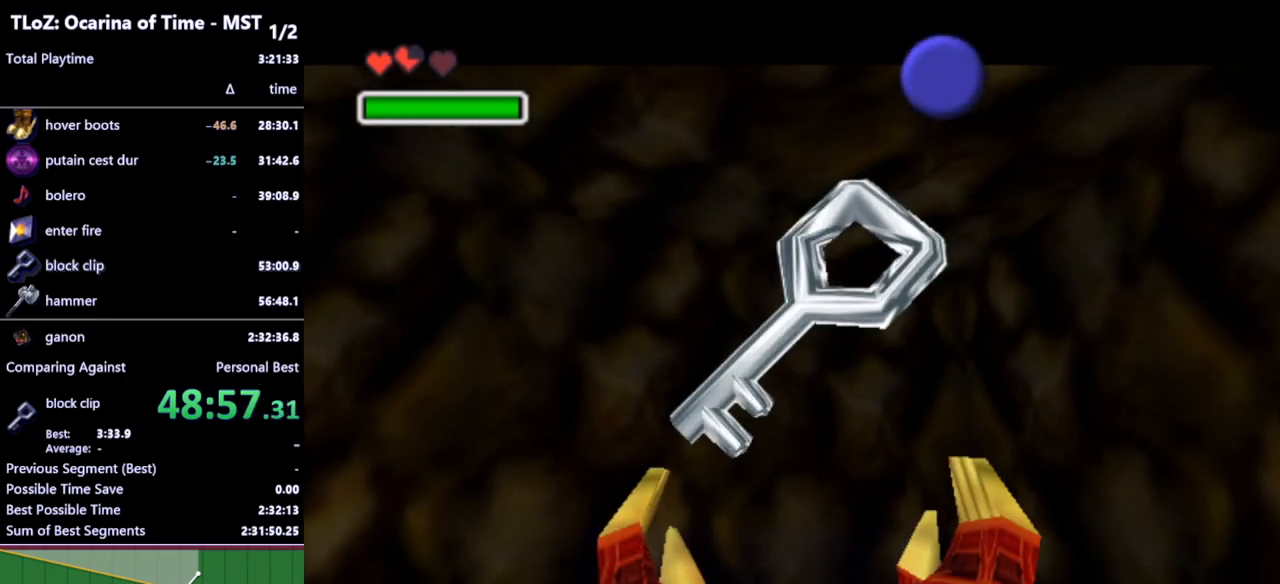
{"buttons": [], "left_stick": "center", "right_stick": "center", "events": []}
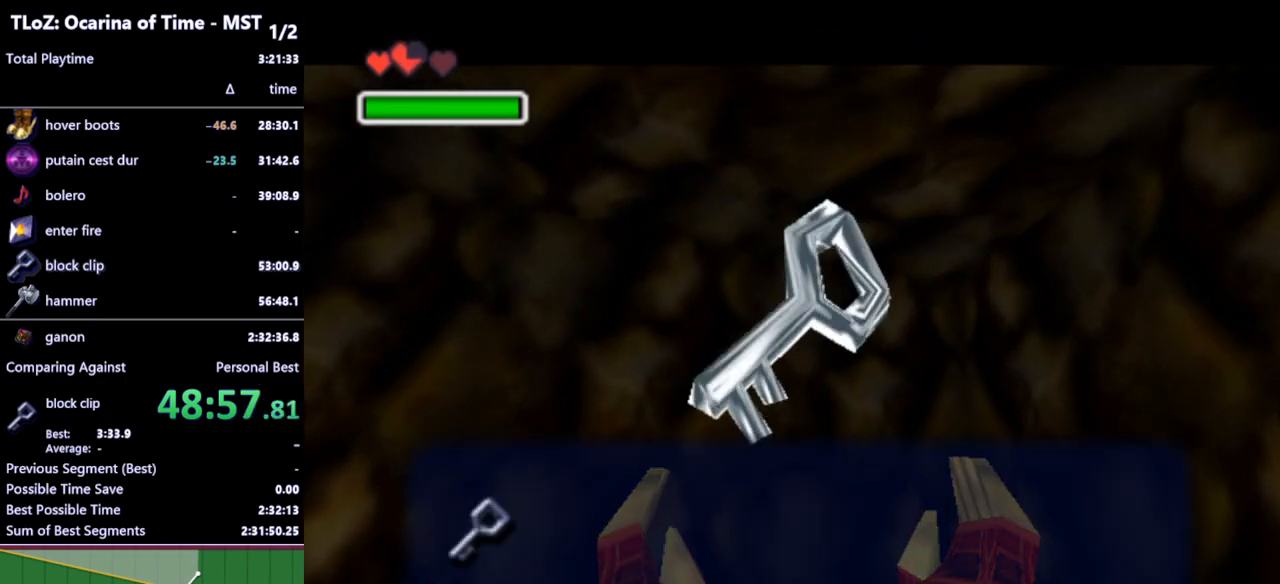
{"buttons": [], "left_stick": "down-right", "right_stick": "center", "events": [[100, "B", "down"], [167, "B", "up"], [267, "A", "down"], [367, "A", "up"], [500, "left_stick", "down-right"]]}
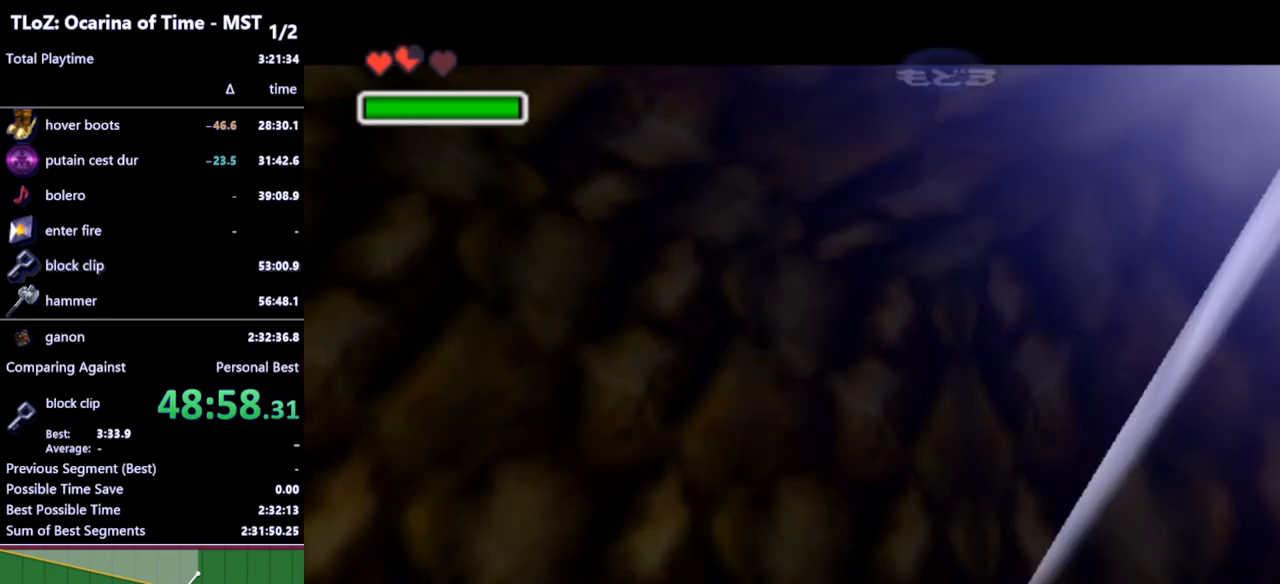
{"buttons": [], "left_stick": "down-right", "right_stick": "center", "events": [[100, "A", "down"], [200, "A", "up"]]}
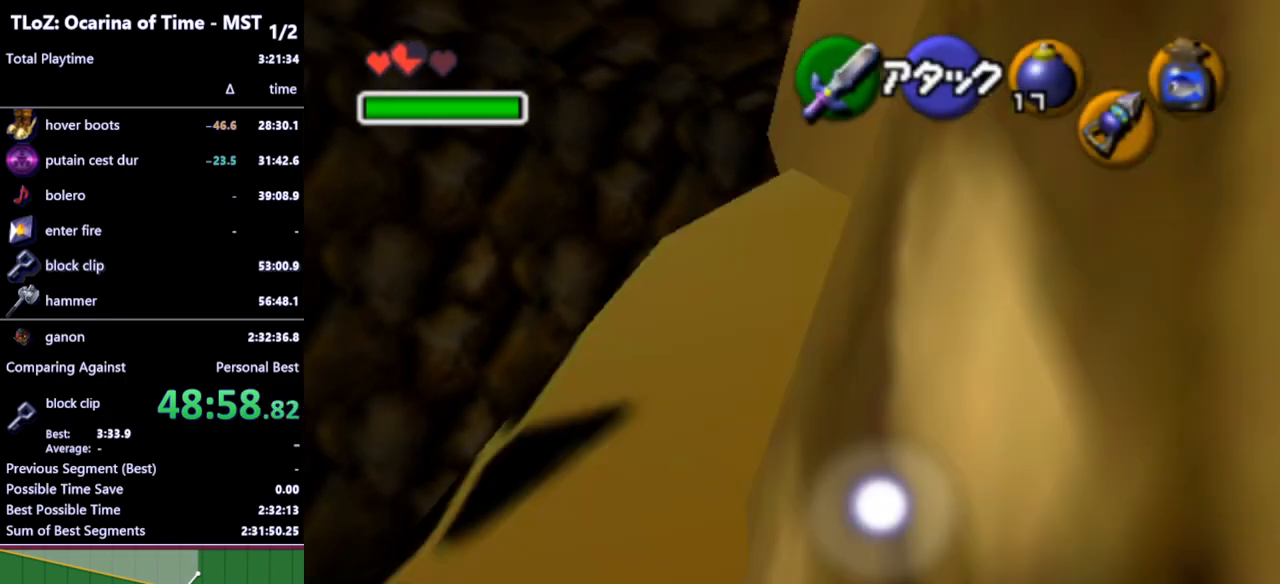
{"buttons": [], "left_stick": "down-right", "right_stick": "center", "events": []}
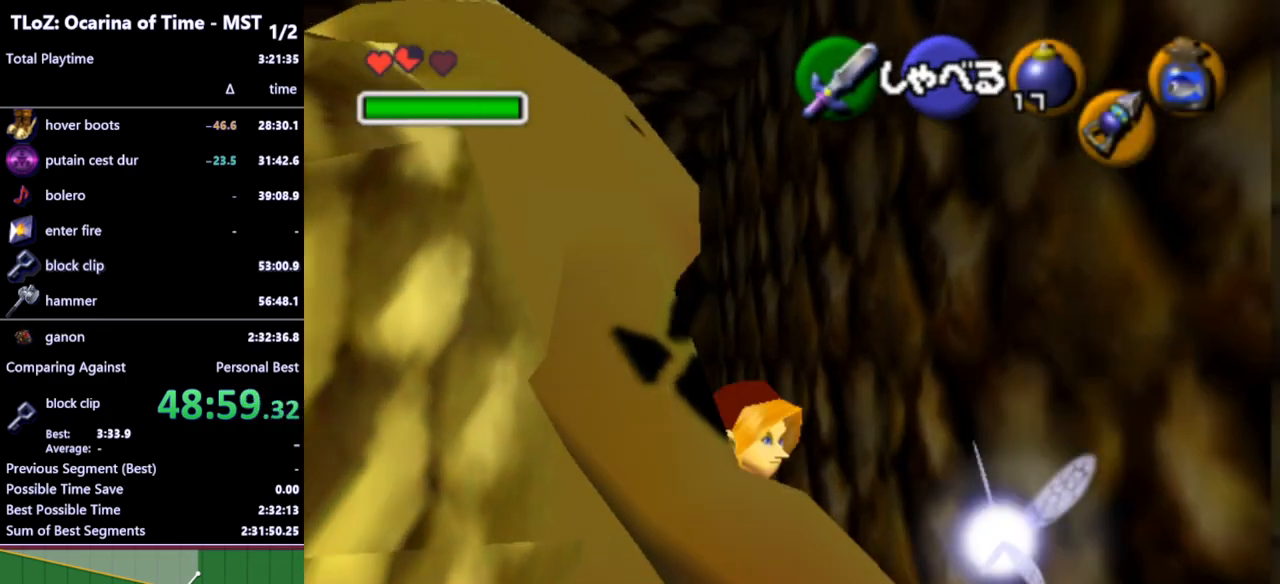
{"buttons": [], "left_stick": "down", "right_stick": "center", "events": [[267, "left_stick", "down"]]}
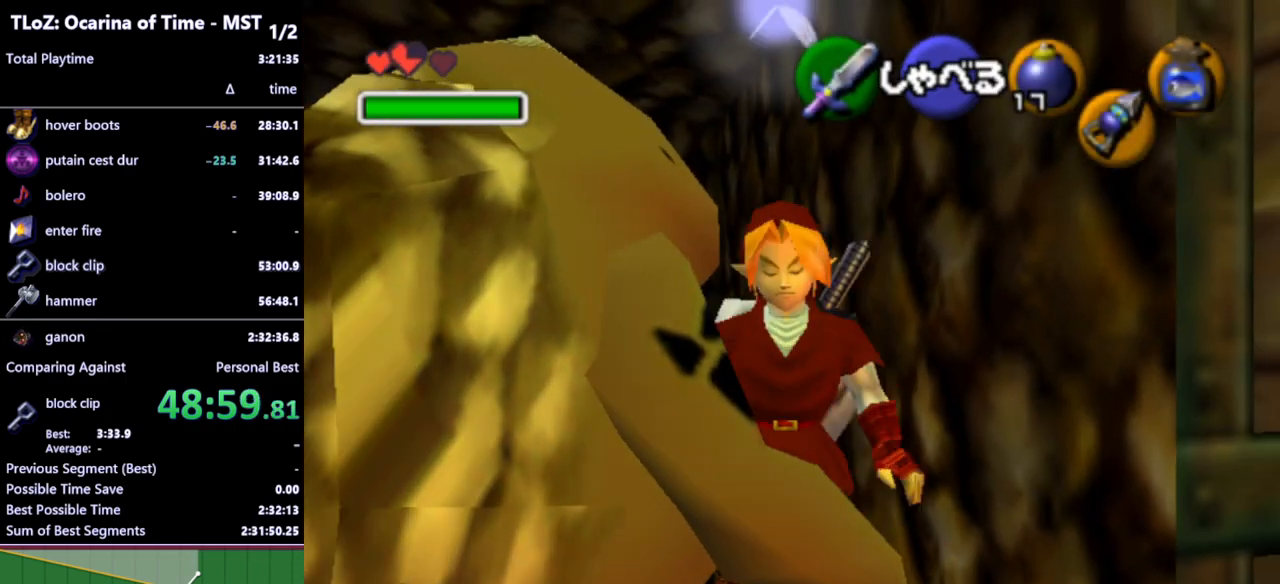
{"buttons": [], "left_stick": "down", "right_stick": "center", "events": []}
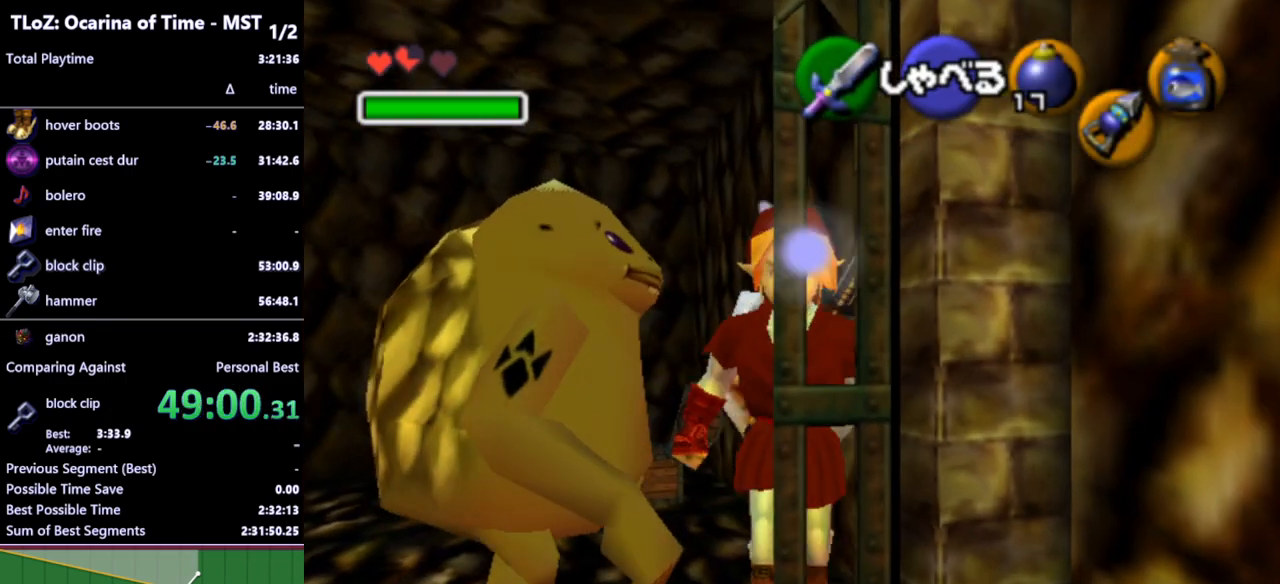
{"buttons": [], "left_stick": "left", "right_stick": "center", "events": [[333, "left_stick", "down-left"], [500, "left_stick", "left"]]}
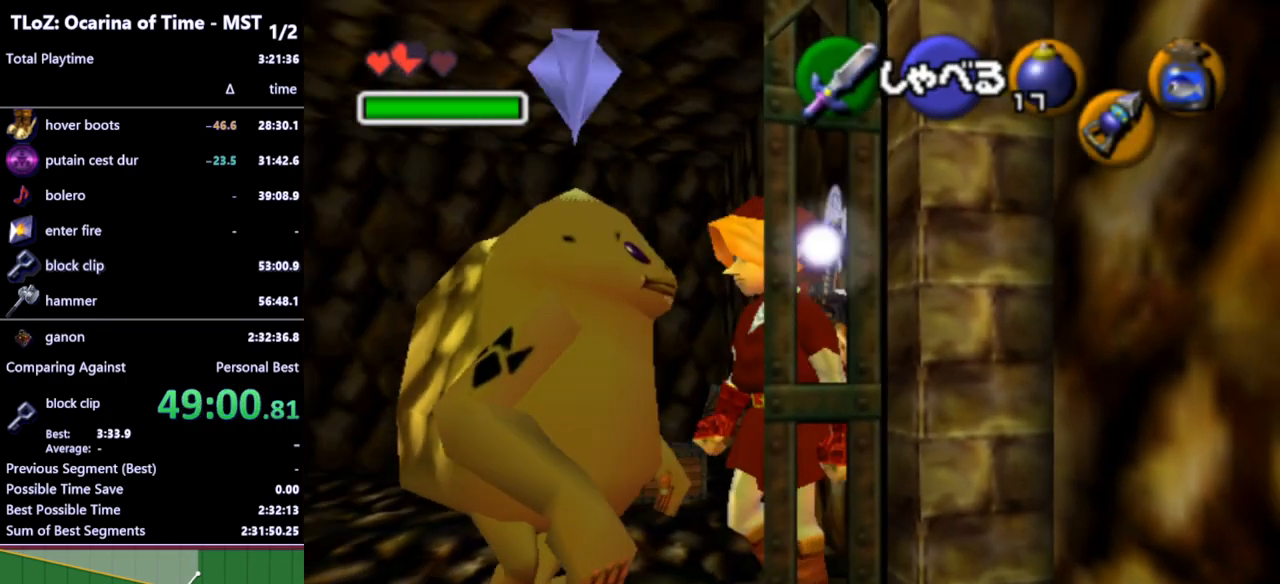
{"buttons": [], "left_stick": "up-left", "right_stick": "center", "events": [[67, "left_stick", "up-left"], [333, "left_stick", "up"], [433, "left_stick", "up-left"]]}
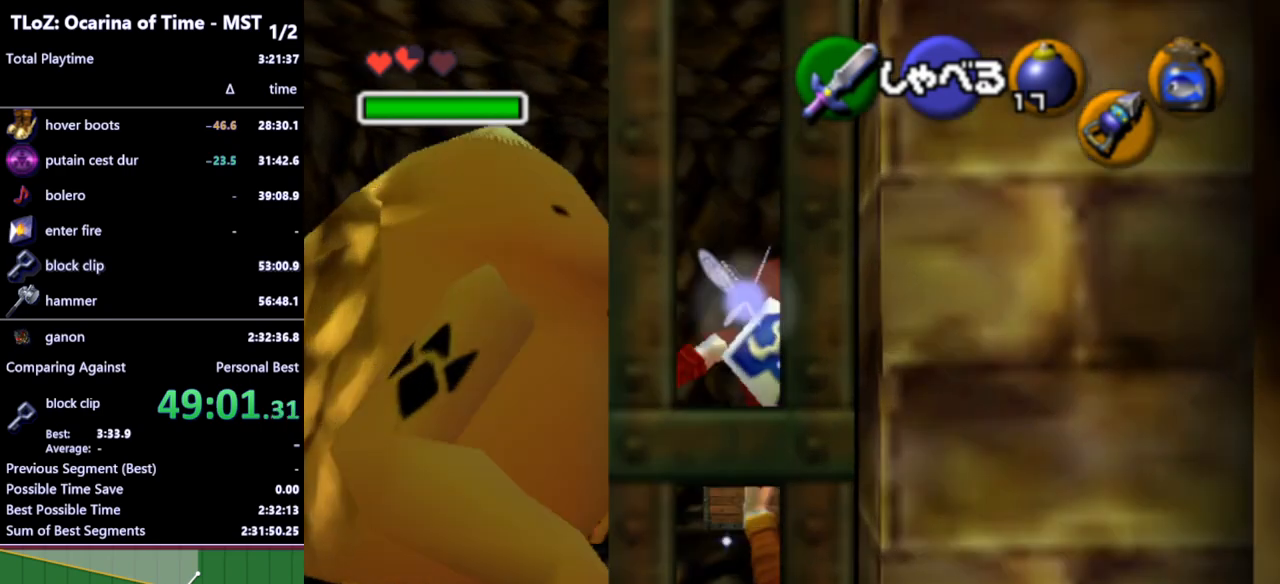
{"buttons": [], "left_stick": "left", "right_stick": "center", "events": [[133, "left_stick", "left"]]}
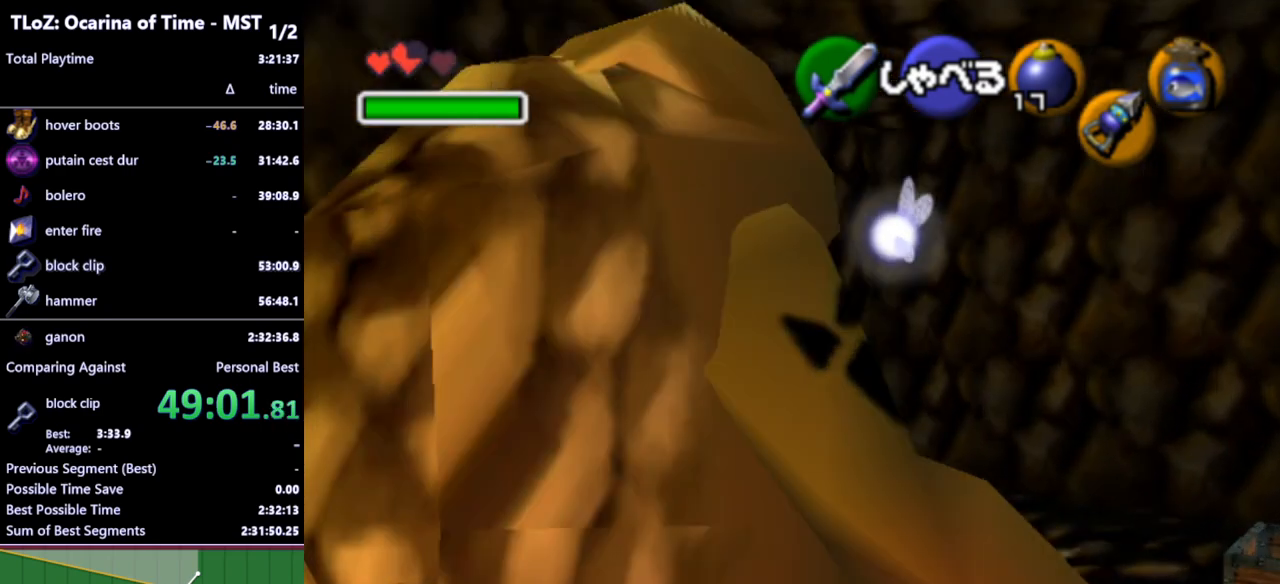
{"buttons": [], "left_stick": "left", "right_stick": "center", "events": []}
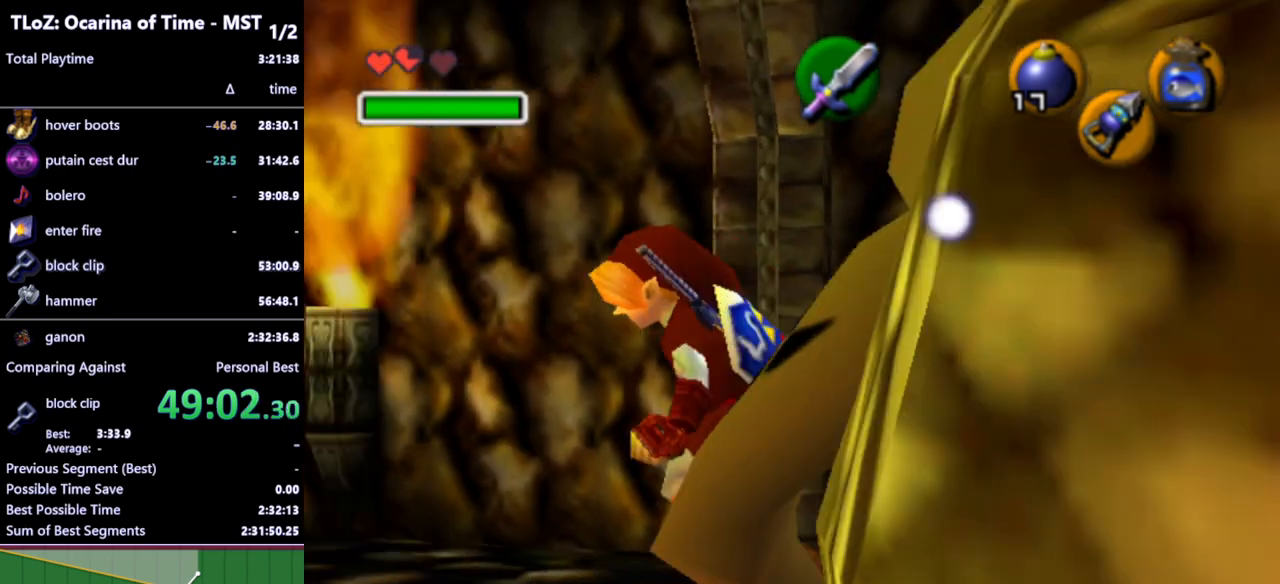
{"buttons": ["A"], "left_stick": "up-left", "right_stick": "center", "events": [[233, "left_stick", "up-left"], [467, "A", "down"]]}
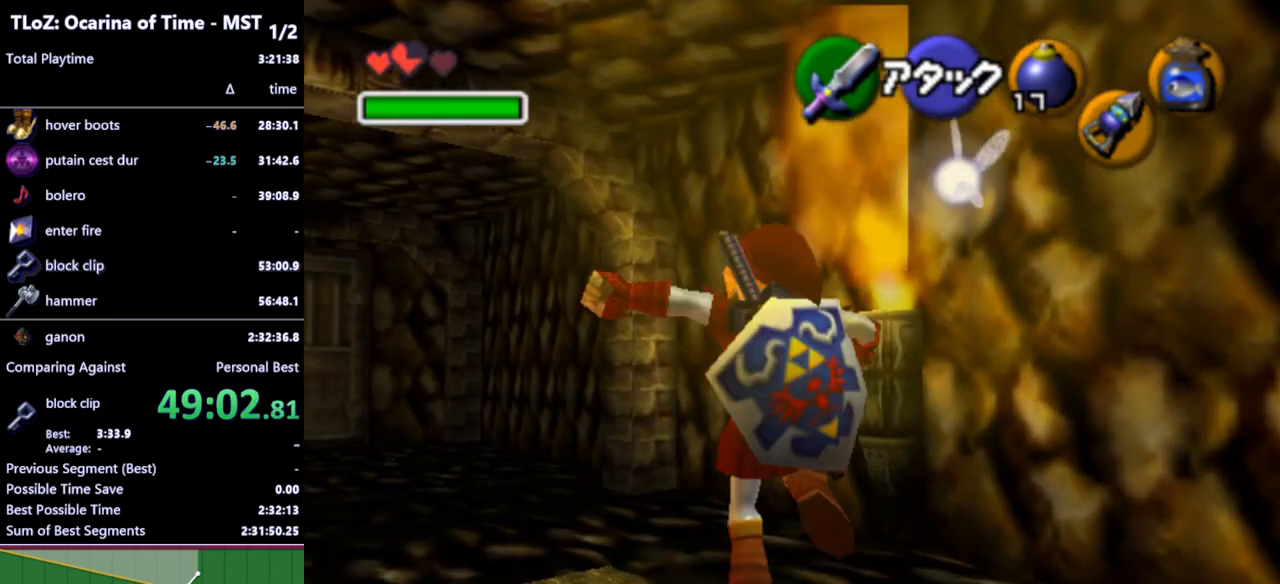
{"buttons": [], "left_stick": "up-left", "right_stick": "center", "events": [[67, "A", "up"]]}
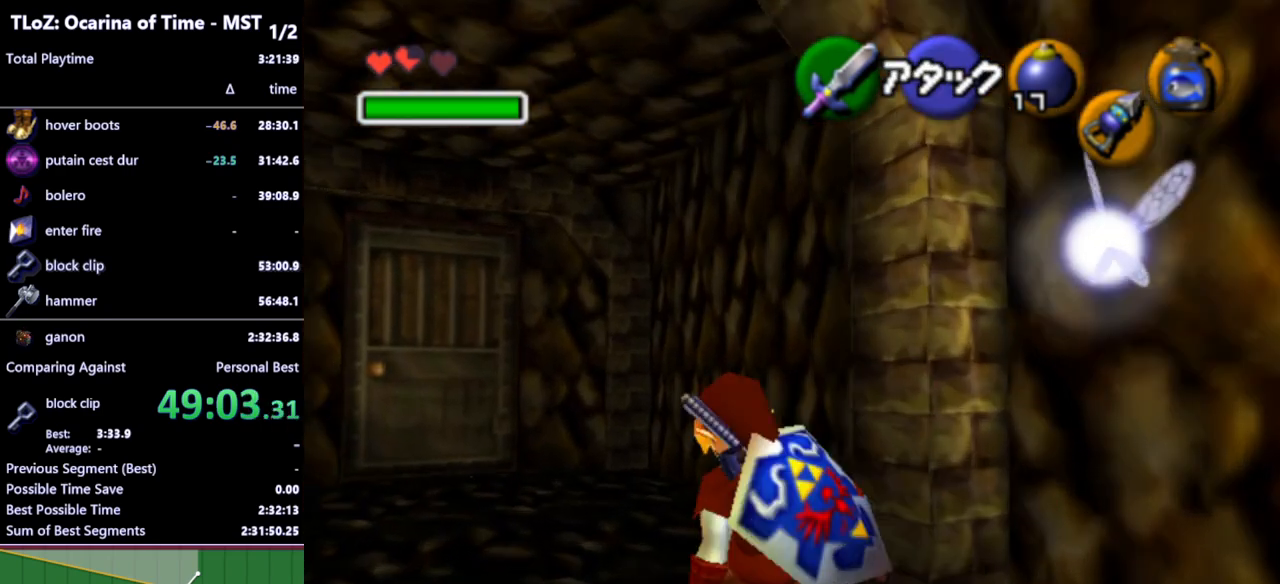
{"buttons": [], "left_stick": "up-left", "right_stick": "center", "events": [[133, "A", "down"], [233, "A", "up"]]}
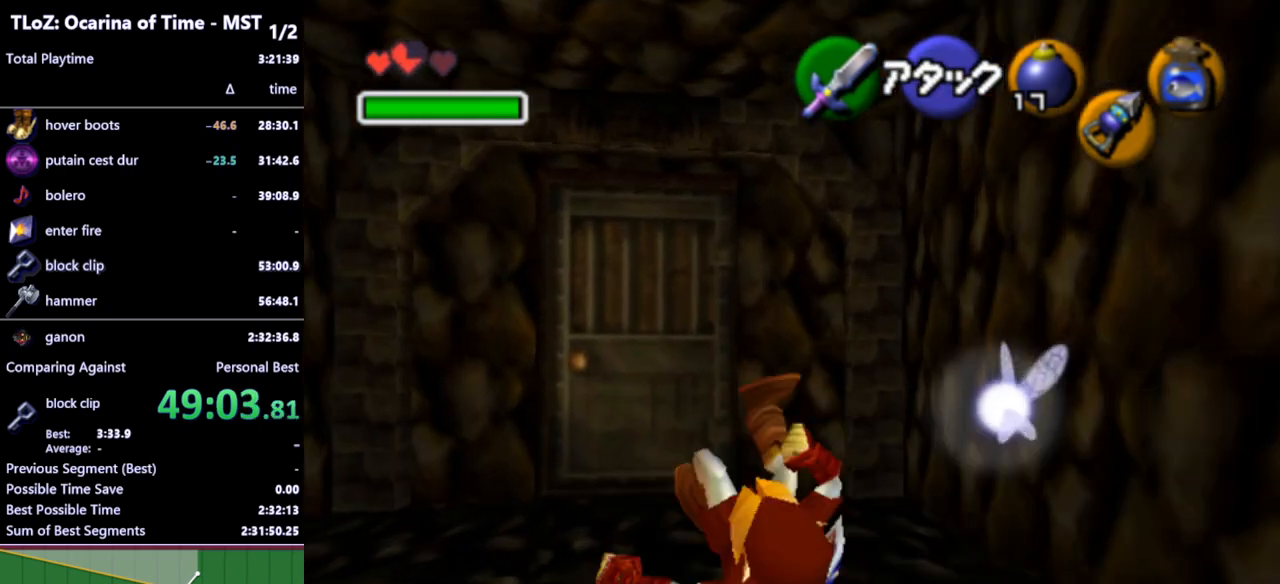
{"buttons": [], "left_stick": "up", "right_stick": "center", "events": [[233, "left_stick", "up"]]}
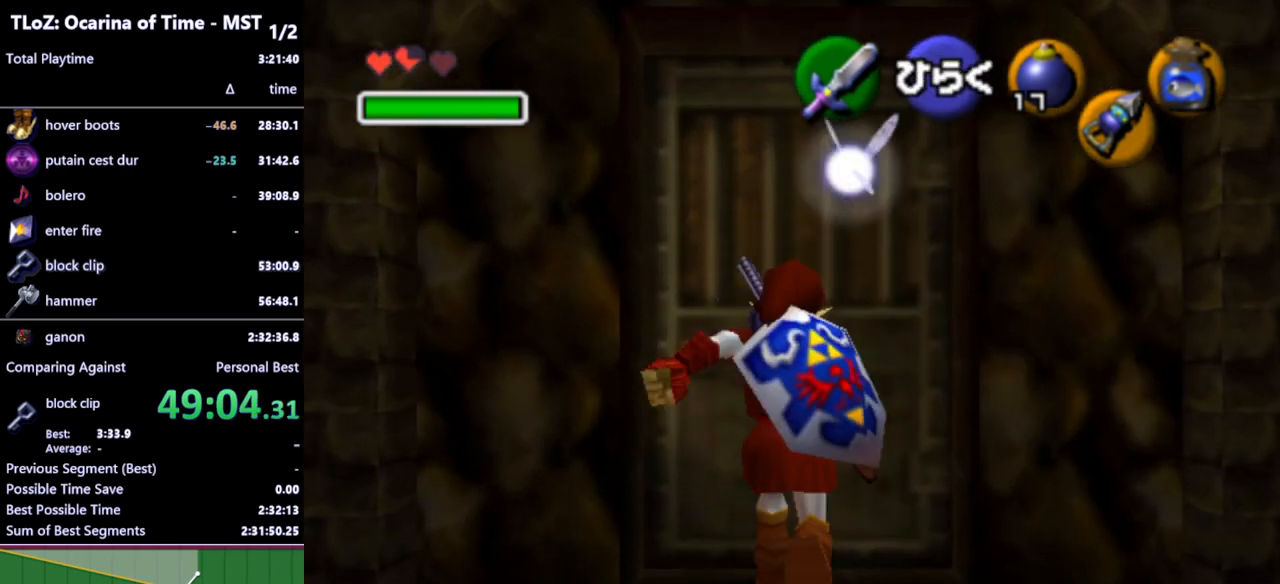
{"buttons": [], "left_stick": "center", "right_stick": "center", "events": [[33, "A", "down"], [33, "left_stick", "center"], [100, "A", "up"], [167, "A", "down"], [233, "A", "up"]]}
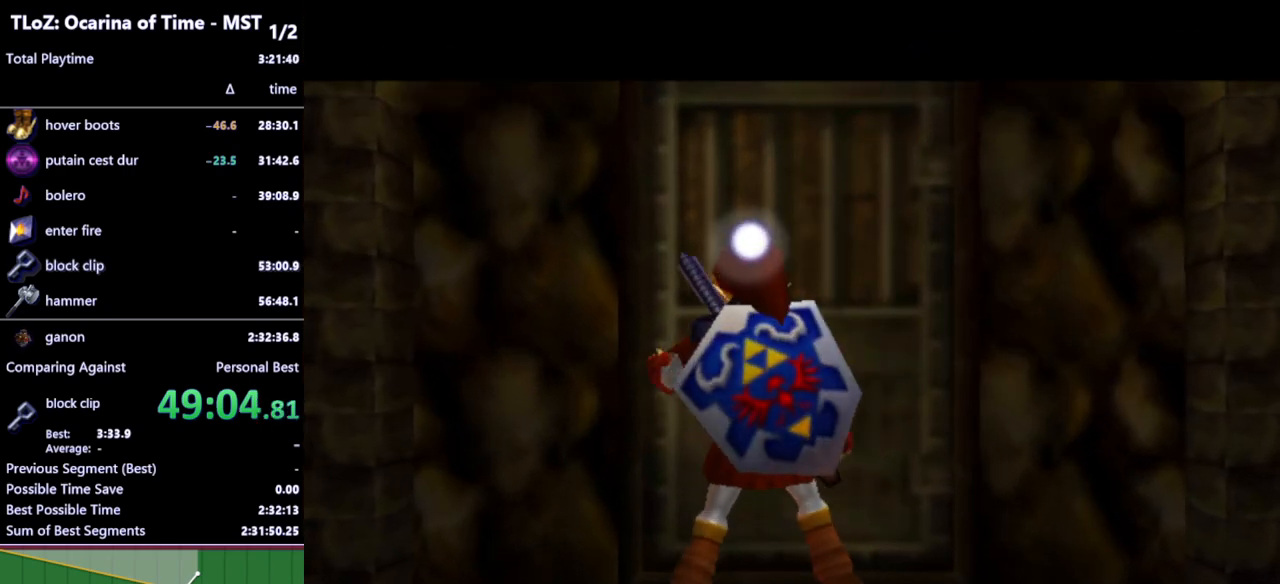
{"buttons": [], "left_stick": "center", "right_stick": "center", "events": []}
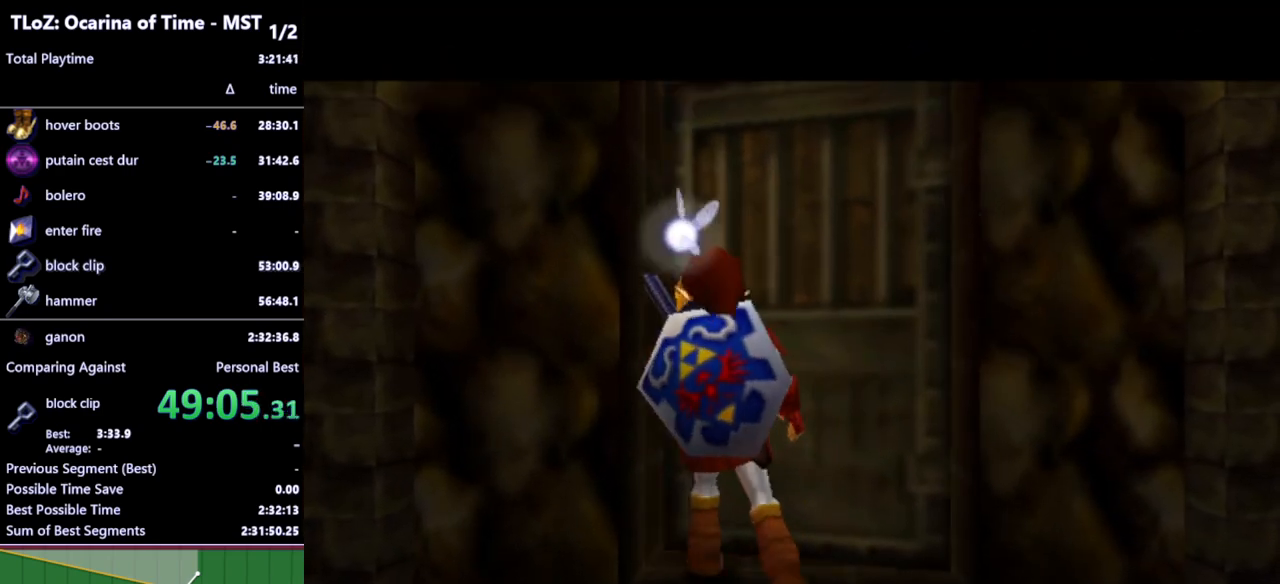
{"buttons": [], "left_stick": "up-right", "right_stick": "center", "events": [[300, "left_stick", "up-right"]]}
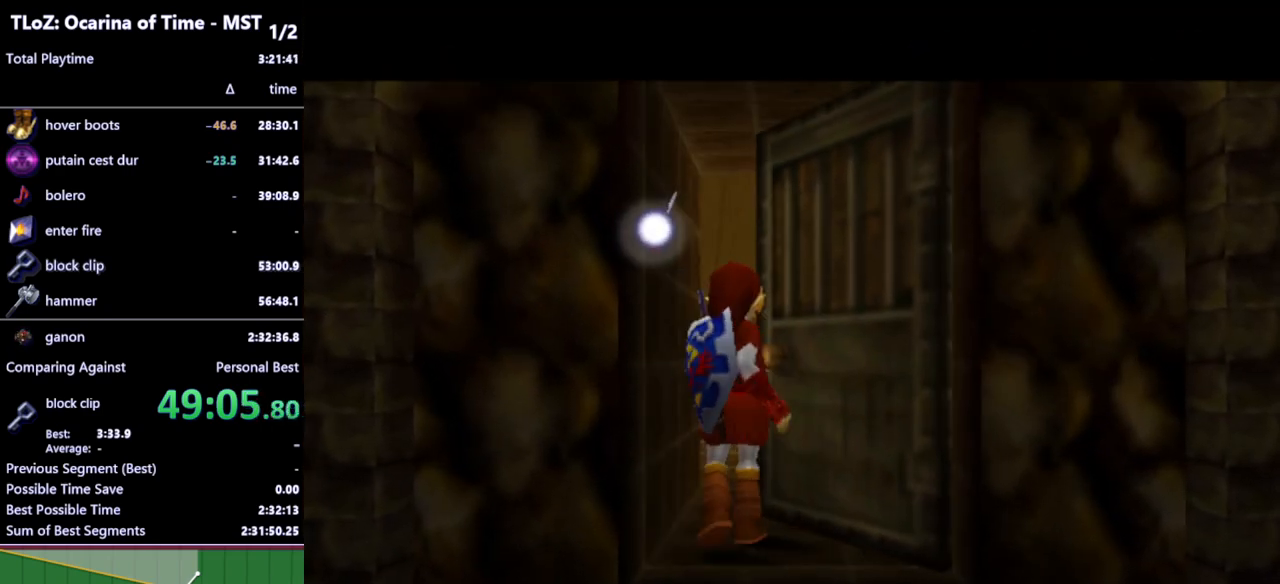
{"buttons": [], "left_stick": "up-right", "right_stick": "center", "events": []}
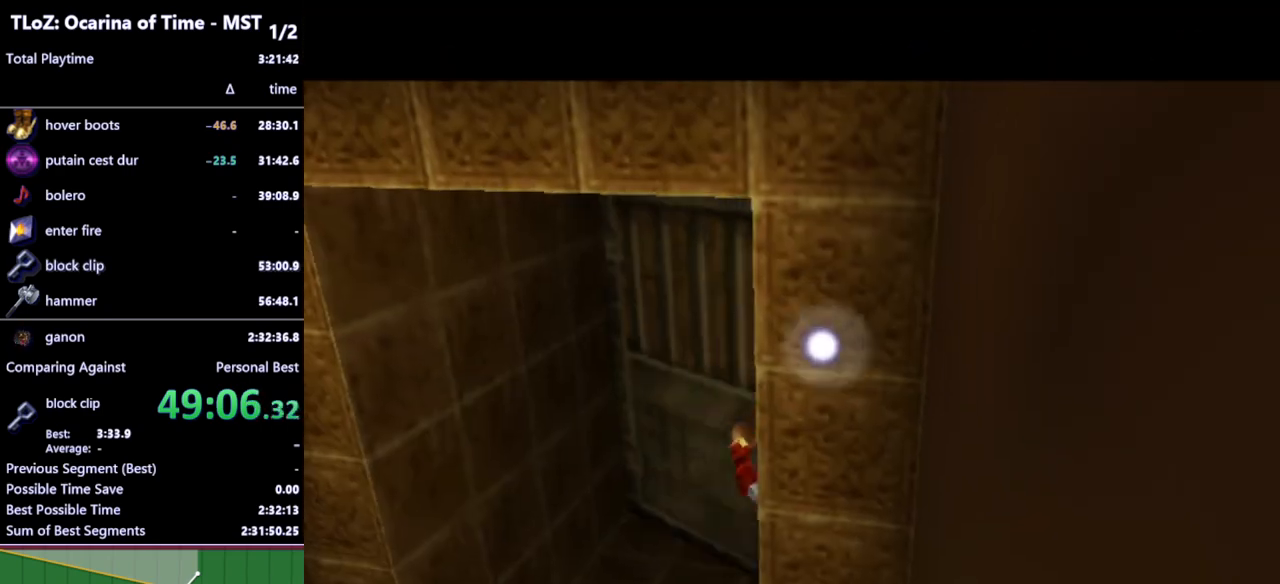
{"buttons": [], "left_stick": "up-right", "right_stick": "center", "events": []}
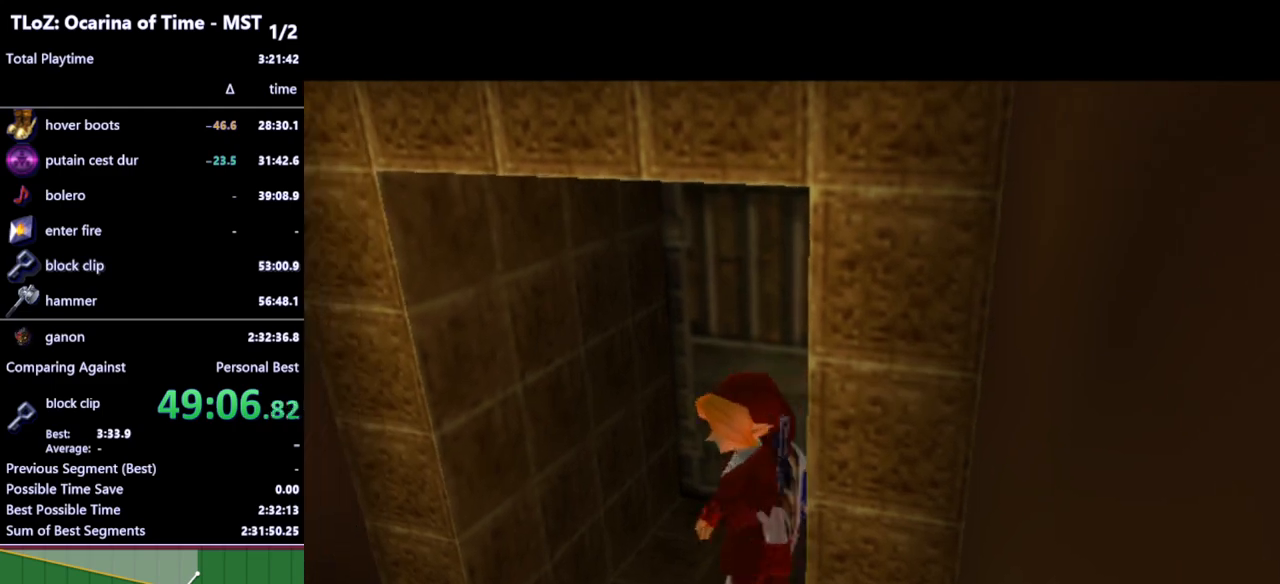
{"buttons": [], "left_stick": "up-right", "right_stick": "center", "events": []}
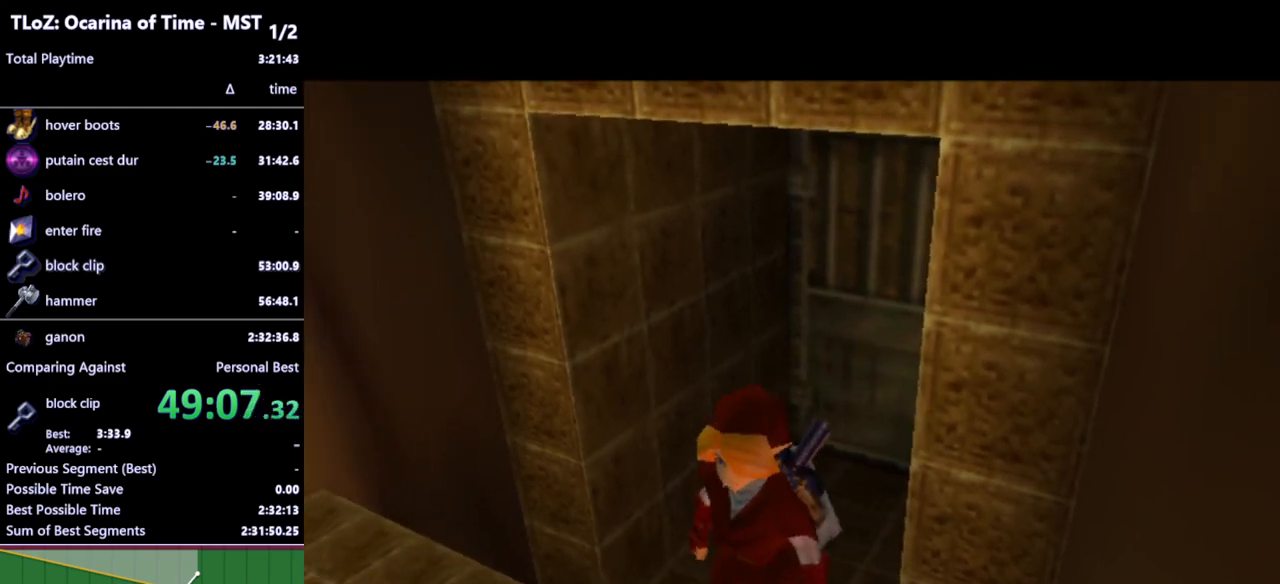
{"buttons": [], "left_stick": "up-right", "right_stick": "center", "events": []}
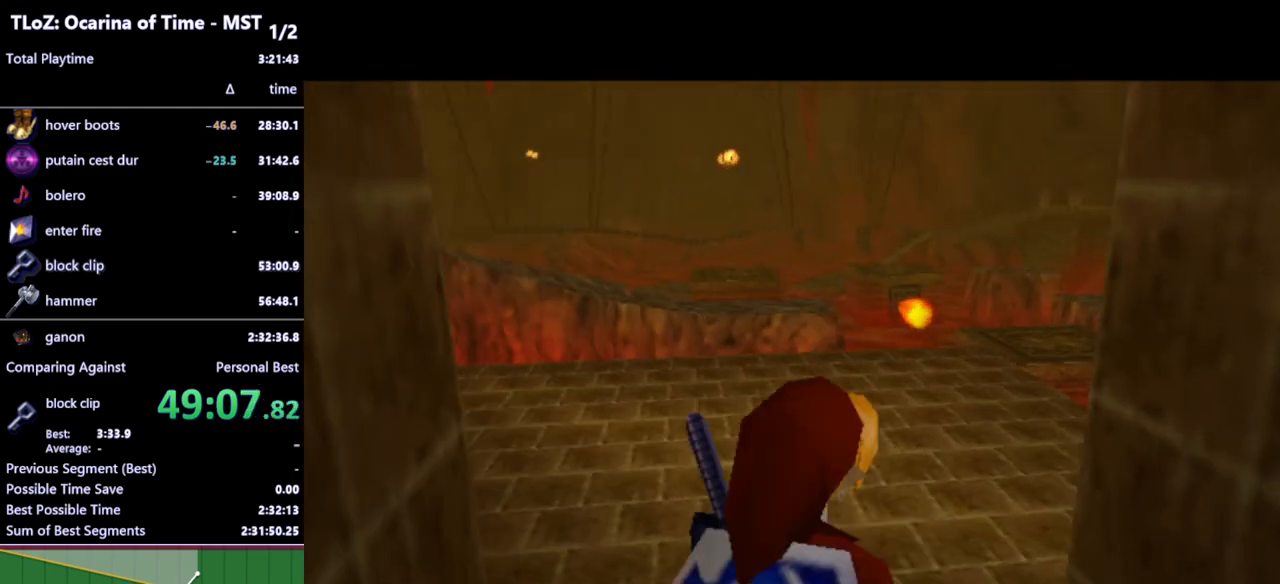
{"buttons": ["A"], "left_stick": "up-right", "right_stick": "center", "events": [[467, "A", "down"]]}
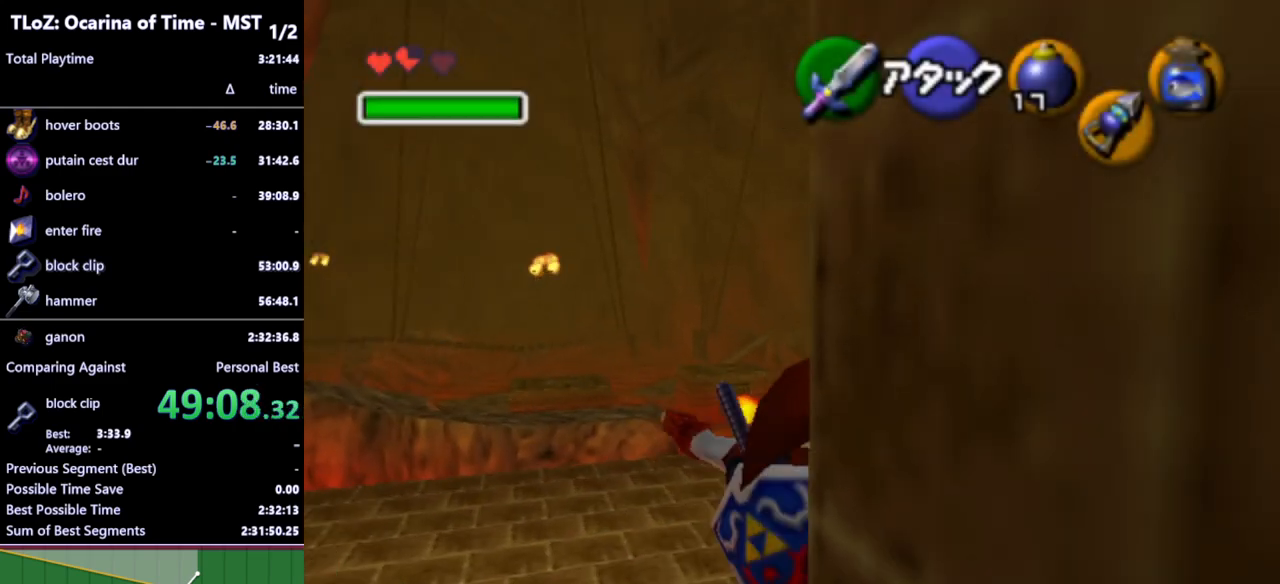
{"buttons": [], "left_stick": "up-right", "right_stick": "center", "events": [[67, "A", "up"]]}
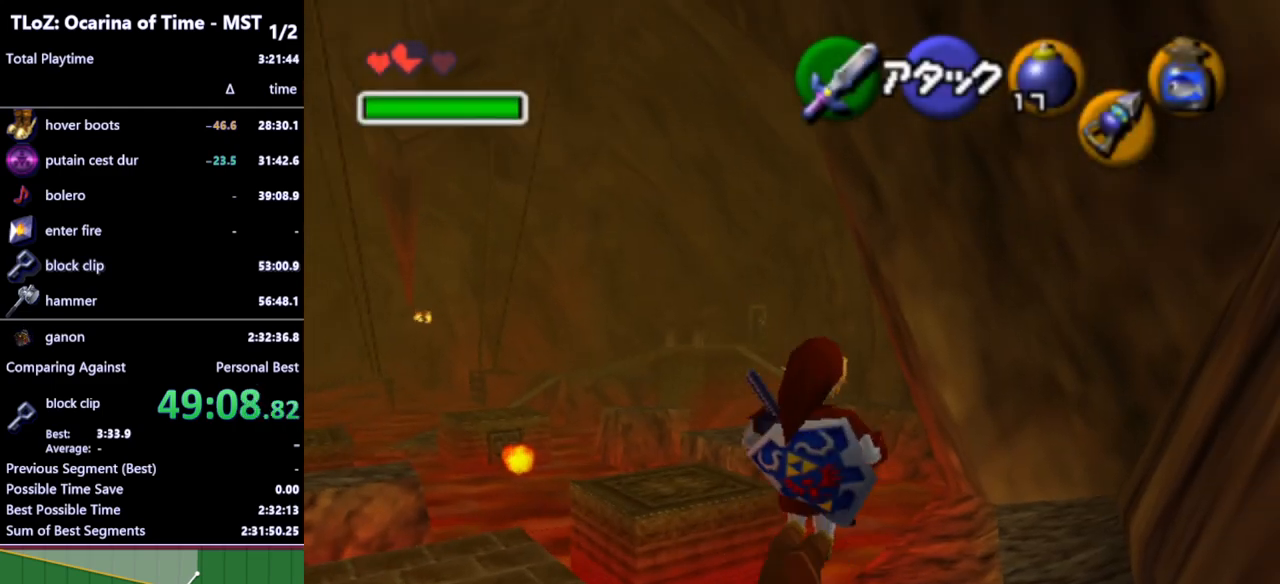
{"buttons": [], "left_stick": "up-right", "right_stick": "center", "events": []}
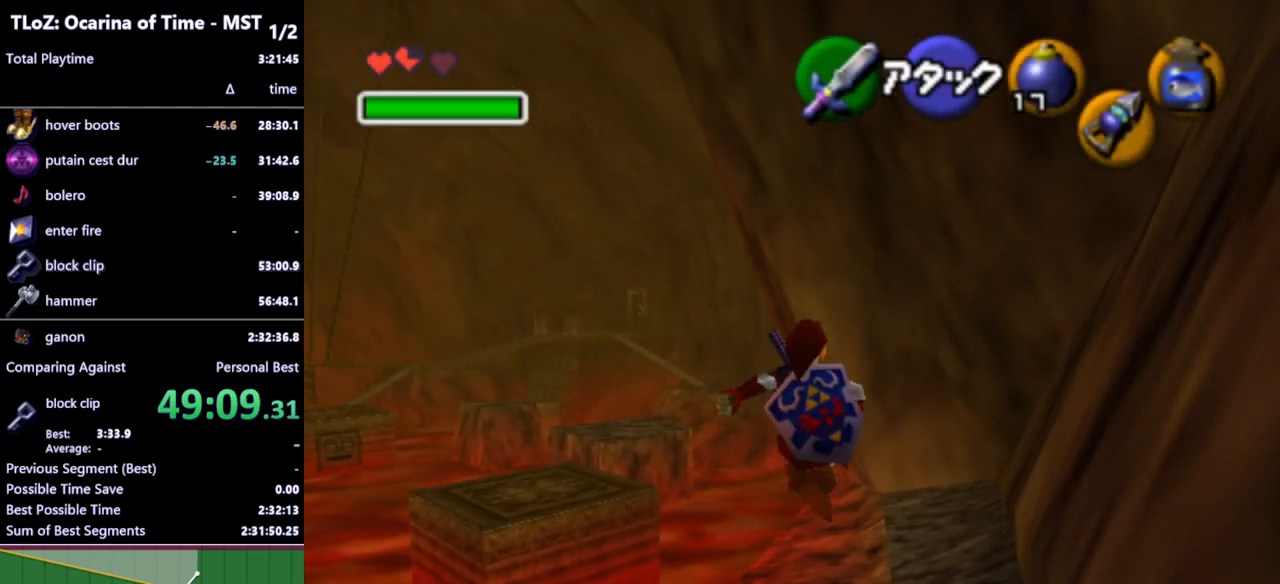
{"buttons": ["A"], "left_stick": "up", "right_stick": "center", "events": [[33, "left_stick", "up"], [233, "A", "down"], [367, "A", "up"], [467, "A", "down"]]}
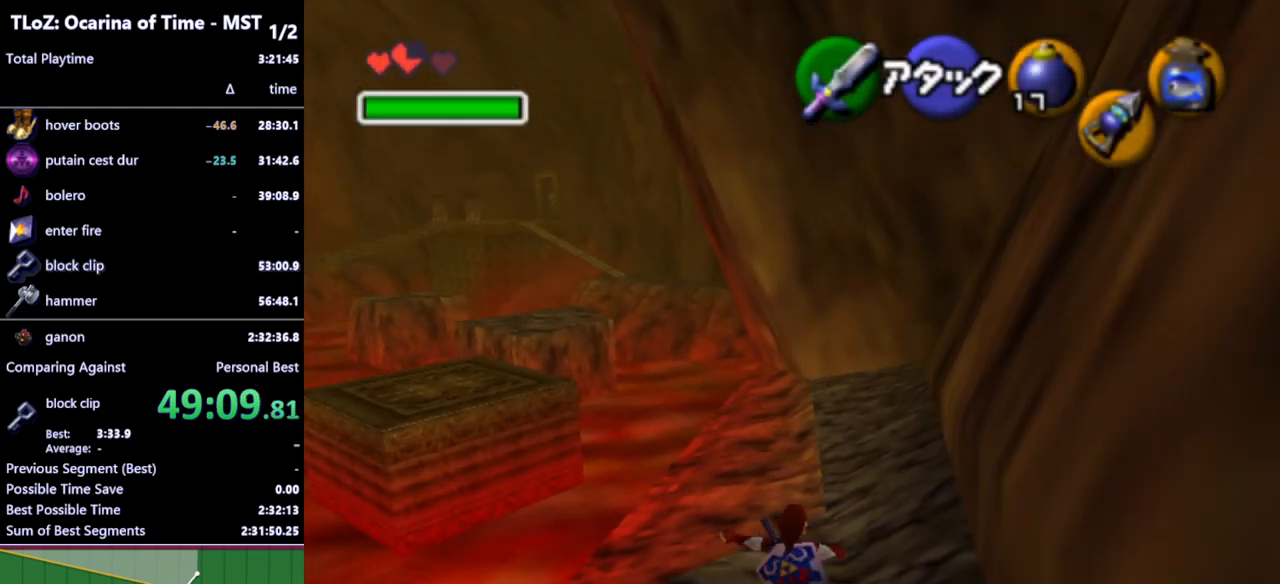
{"buttons": [], "left_stick": "up", "right_stick": "center", "events": [[67, "A", "up"]]}
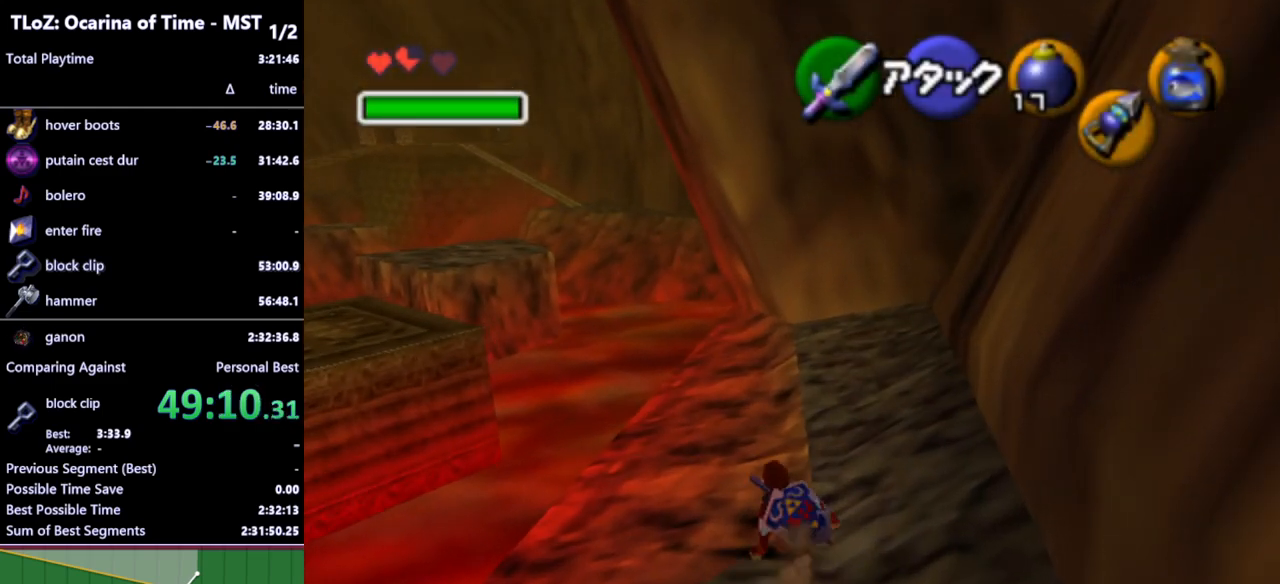
{"buttons": [], "left_stick": "up", "right_stick": "center", "events": [[167, "A", "down"], [300, "A", "up"]]}
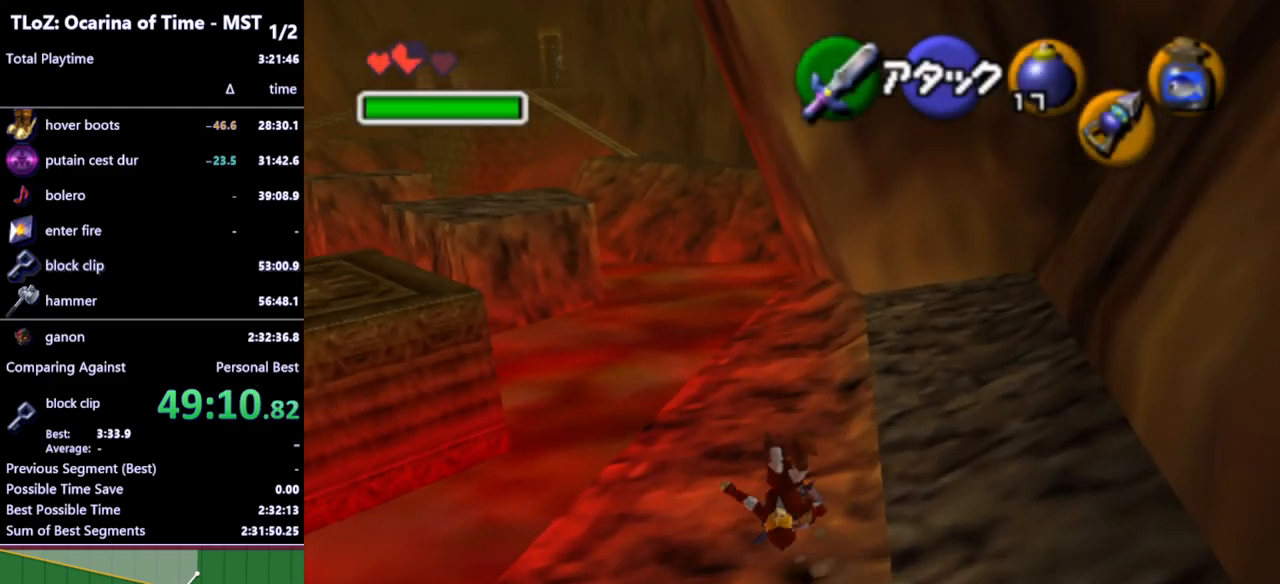
{"buttons": ["A"], "left_stick": "up", "right_stick": "center", "events": [[467, "A", "down"]]}
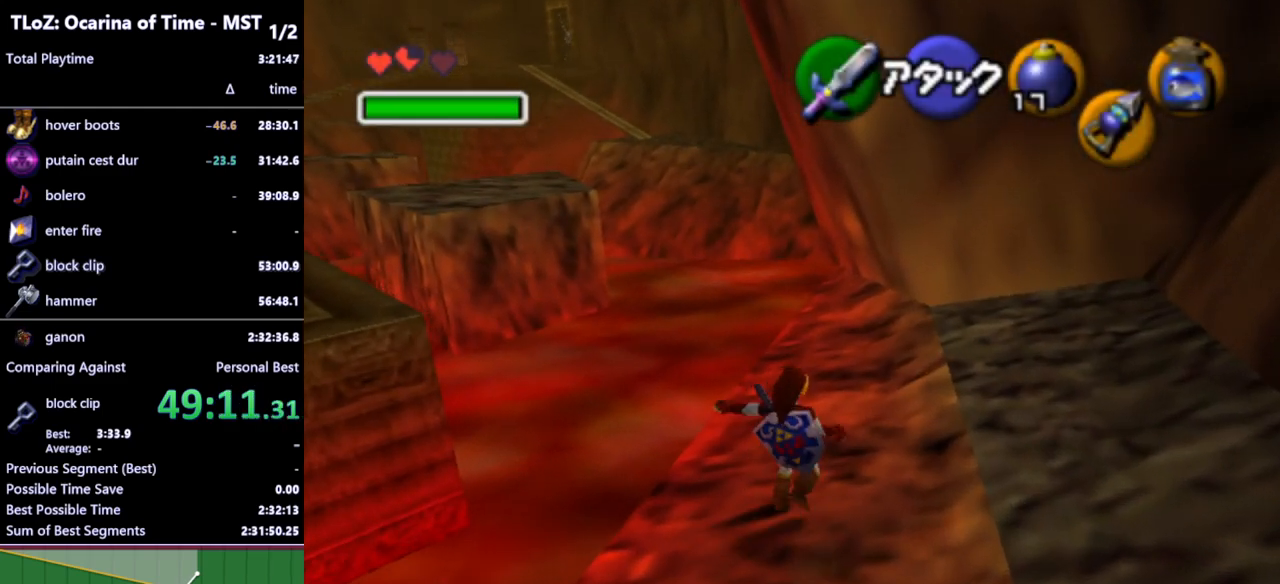
{"buttons": [], "left_stick": "up", "right_stick": "center", "events": [[100, "A", "up"]]}